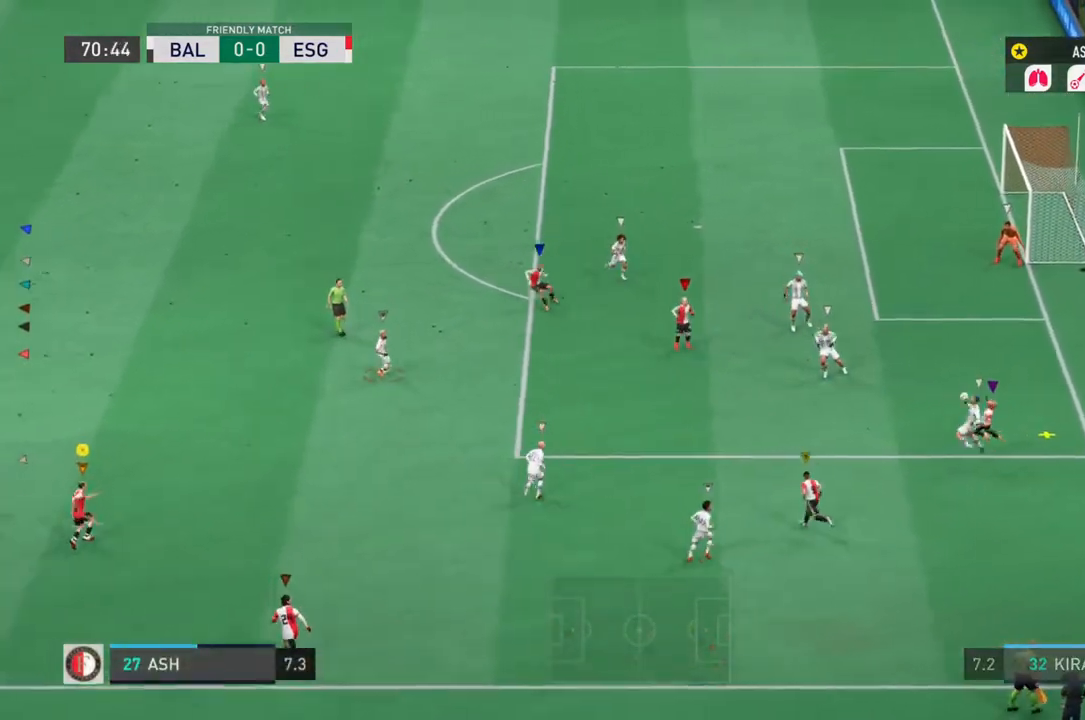
Gameplay with a controller (PlayStation layout); each line is a JSON object with the inputs held at the frame after it. "events" lists button and stick changes between this image and that frame as [ms after this image, input, new state], when the widget could be followed in between. Not read: L3 R3.
{"buttons": ["L1", "L2", "R2"], "left_stick": "up-left", "right_stick": "center", "events": [[333, "left_stick", "up-left"]]}
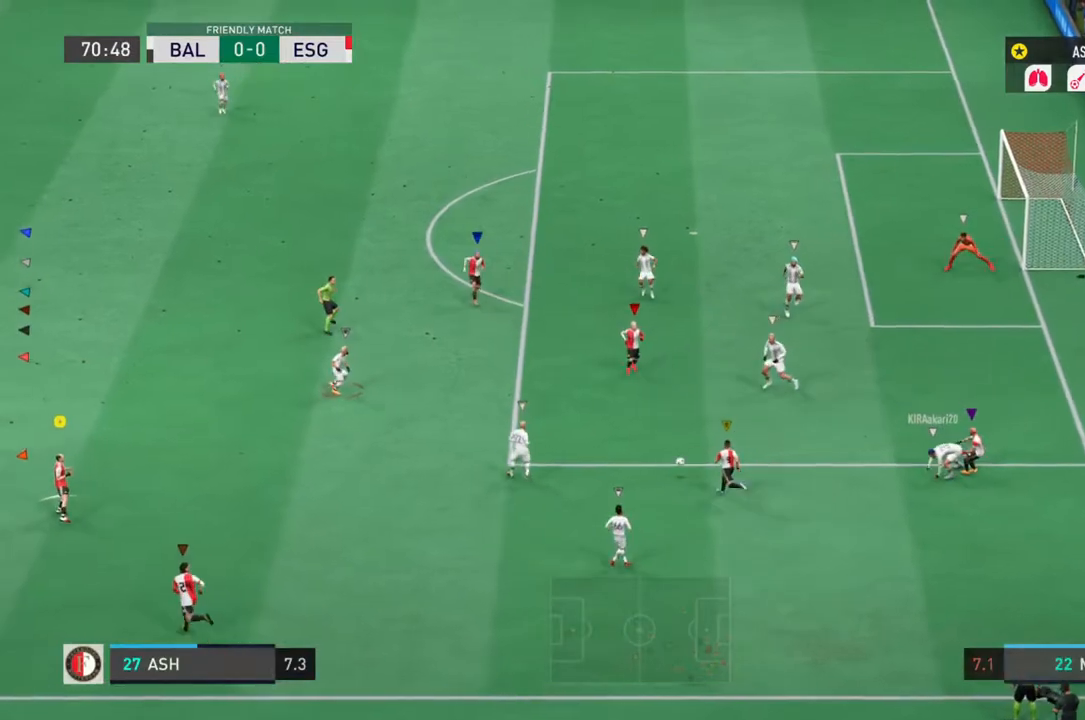
{"buttons": ["L1", "R2"], "left_stick": "up-left", "right_stick": "center", "events": [[50, "CIRCLE", "down"], [100, "CIRCLE", "up"], [117, "L2", "up"]]}
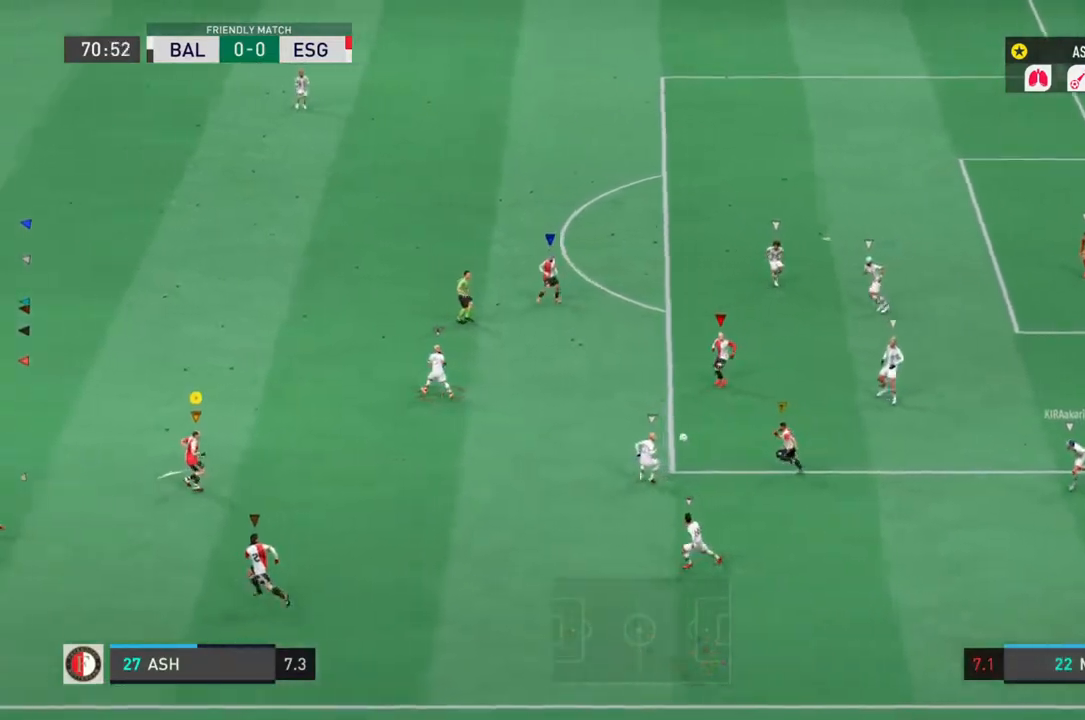
{"buttons": ["L1", "R2"], "left_stick": "up-left", "right_stick": "center"}
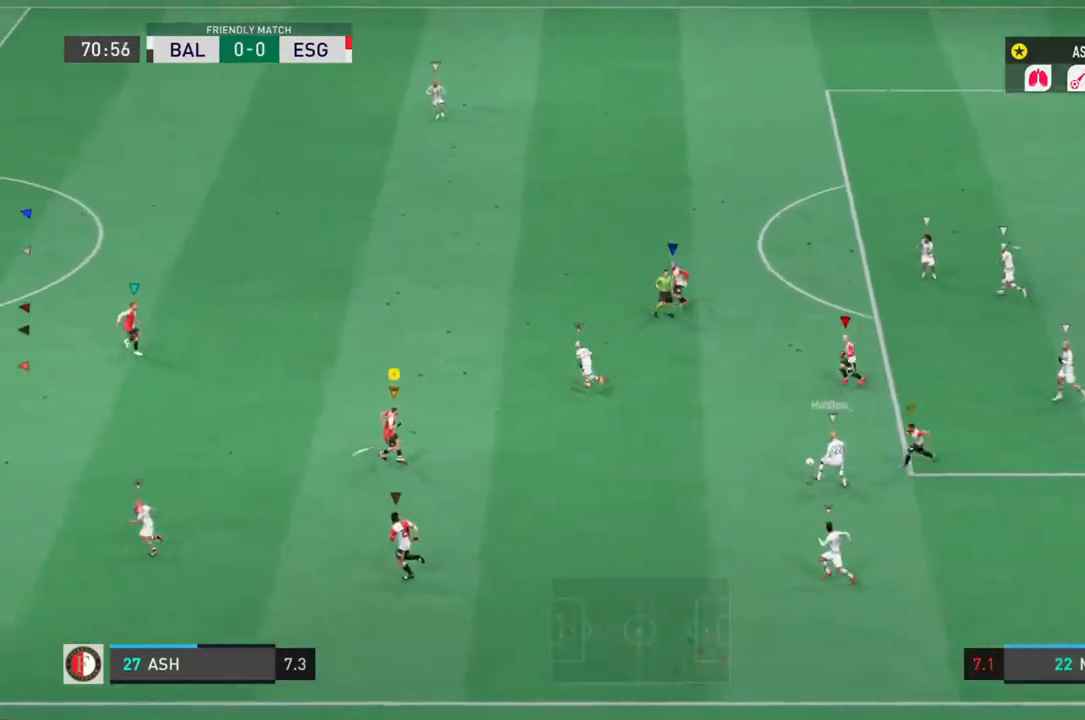
{"buttons": ["L1", "R2"], "left_stick": "up-left", "right_stick": "center", "events": []}